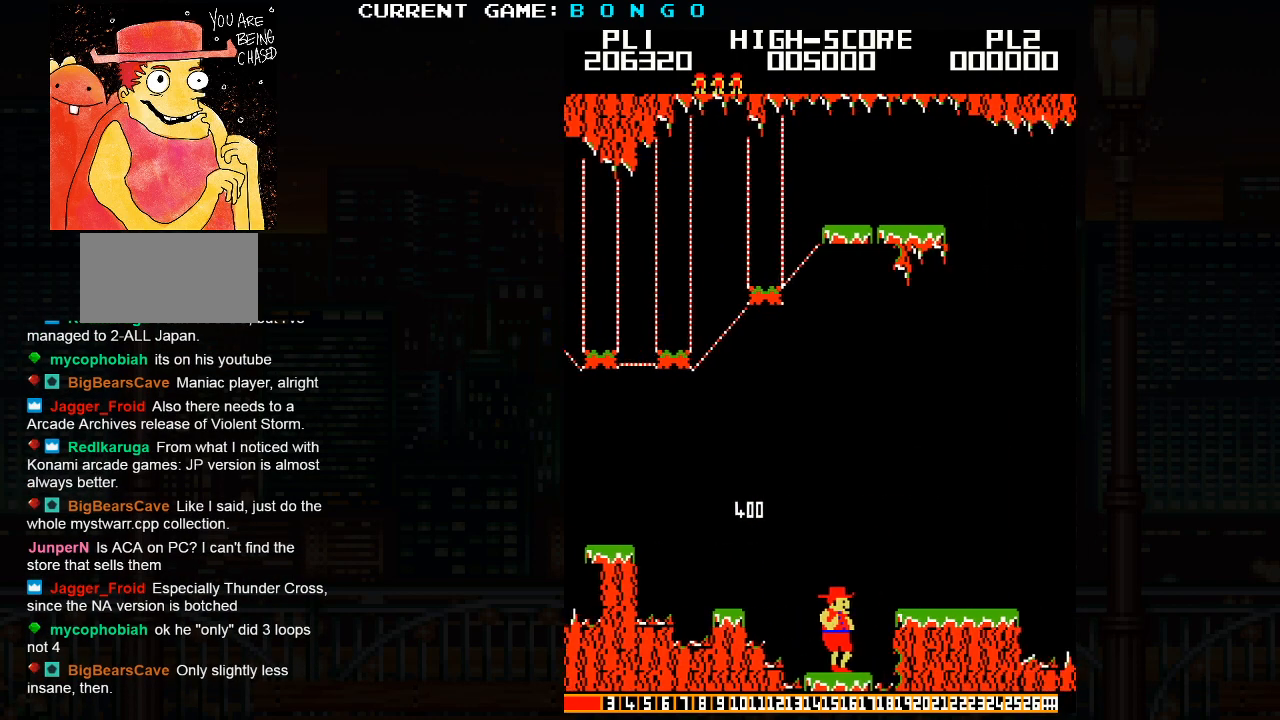
Gameplay with a controller (arcade stick); each line is a JSON object with the inputs held at the frame after it. "events" lists button and stick changes between this image and that frame as [ms after this image, input, new state], when the widget could be followed in between. Not read: L3 R3.
{"buttons": [], "left_stick": "center", "events": []}
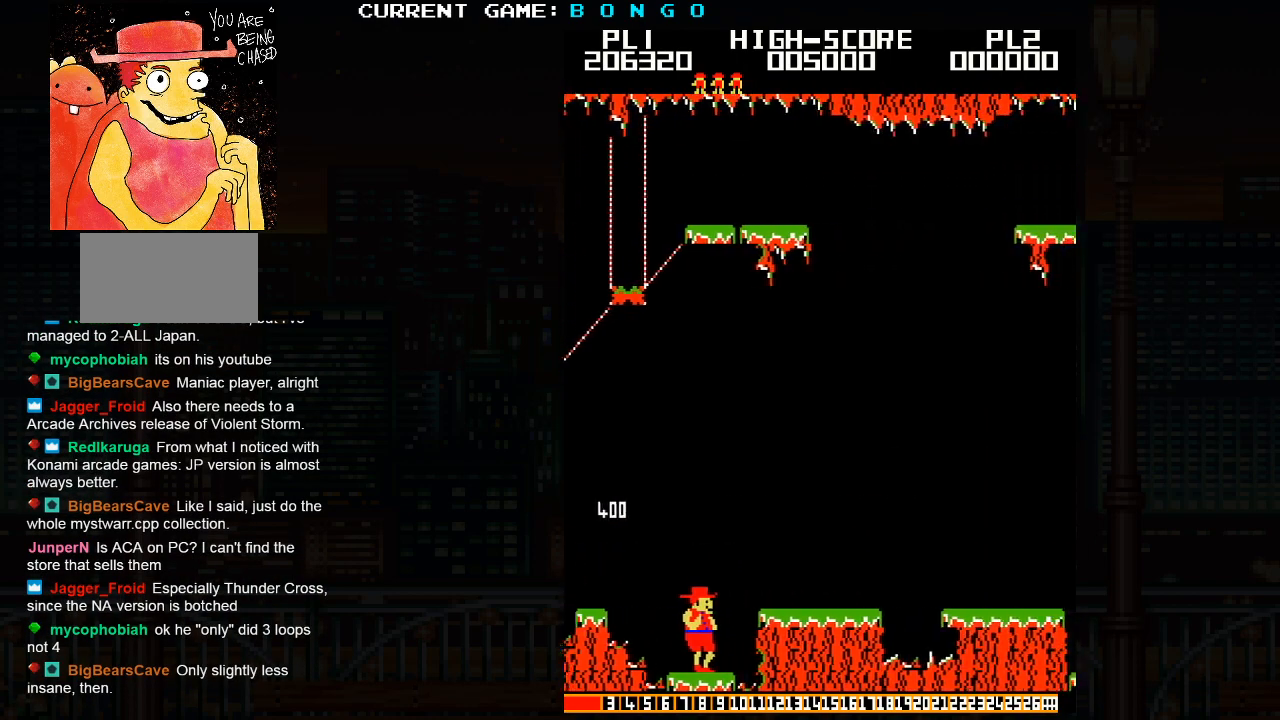
{"buttons": [], "left_stick": "center", "events": [[283, "left_stick", "right"], [450, "left_stick", "center"]]}
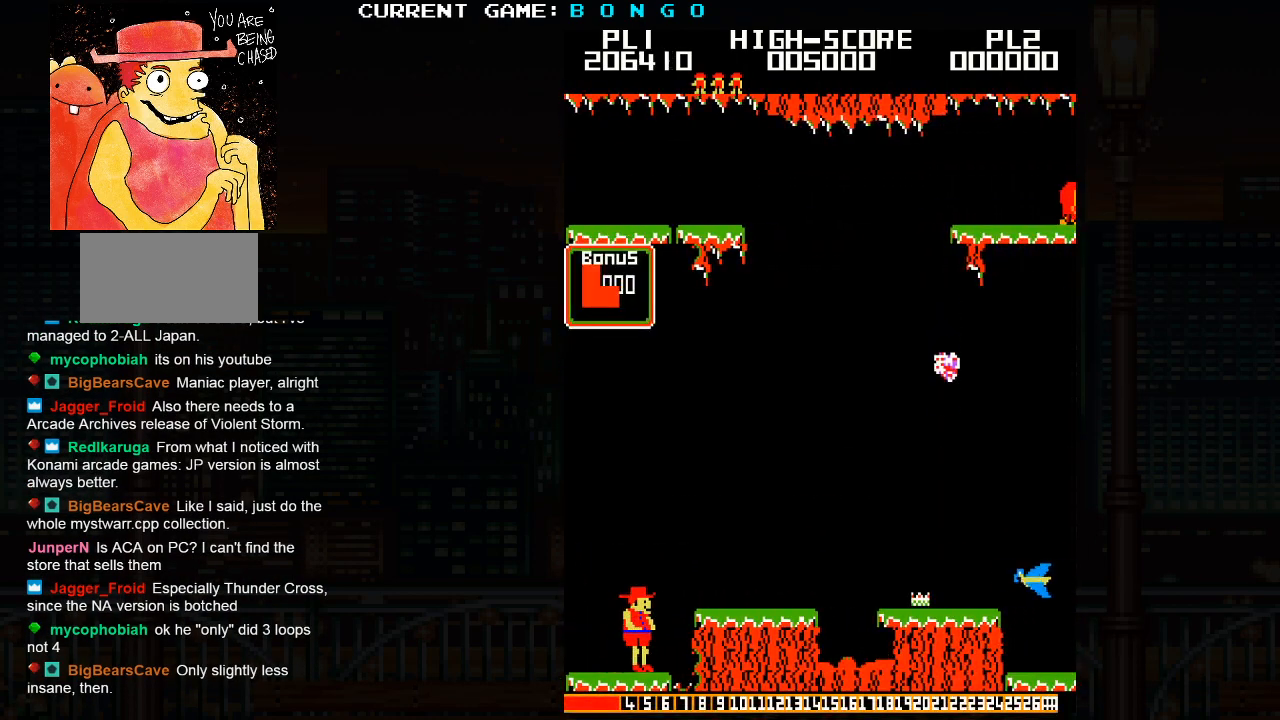
{"buttons": [], "left_stick": "right", "events": [[133, "left_stick", "right"], [200, "SQUARE", "down"], [333, "SQUARE", "up"]]}
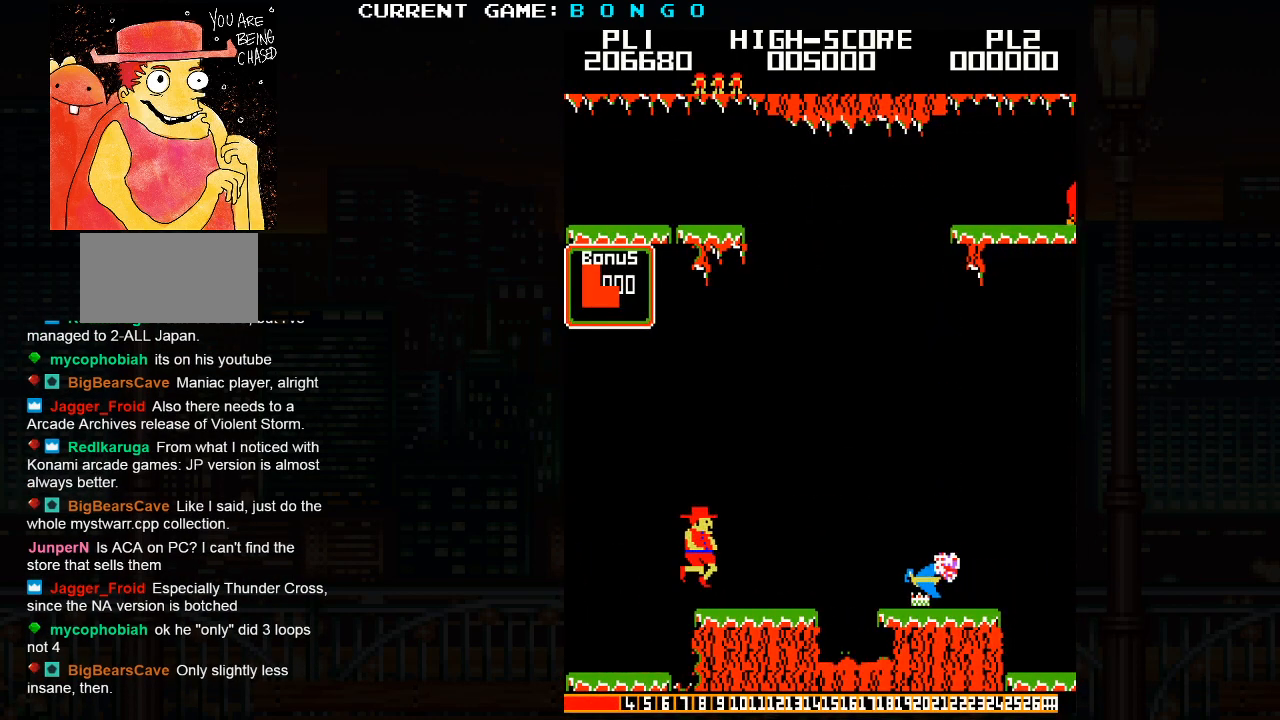
{"buttons": [], "left_stick": "center", "events": [[150, "left_stick", "center"]]}
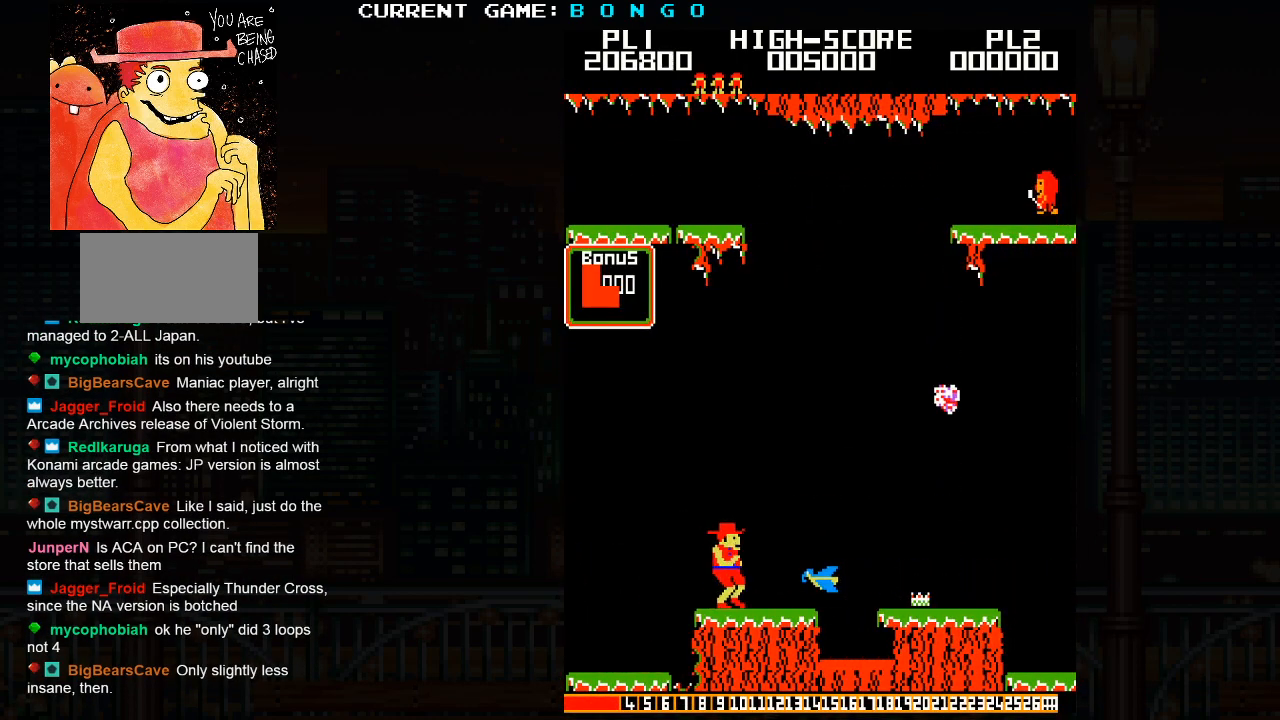
{"buttons": [], "left_stick": "center", "events": [[17, "SQUARE", "down"], [17, "left_stick", "right"], [167, "SQUARE", "up"], [367, "left_stick", "center"]]}